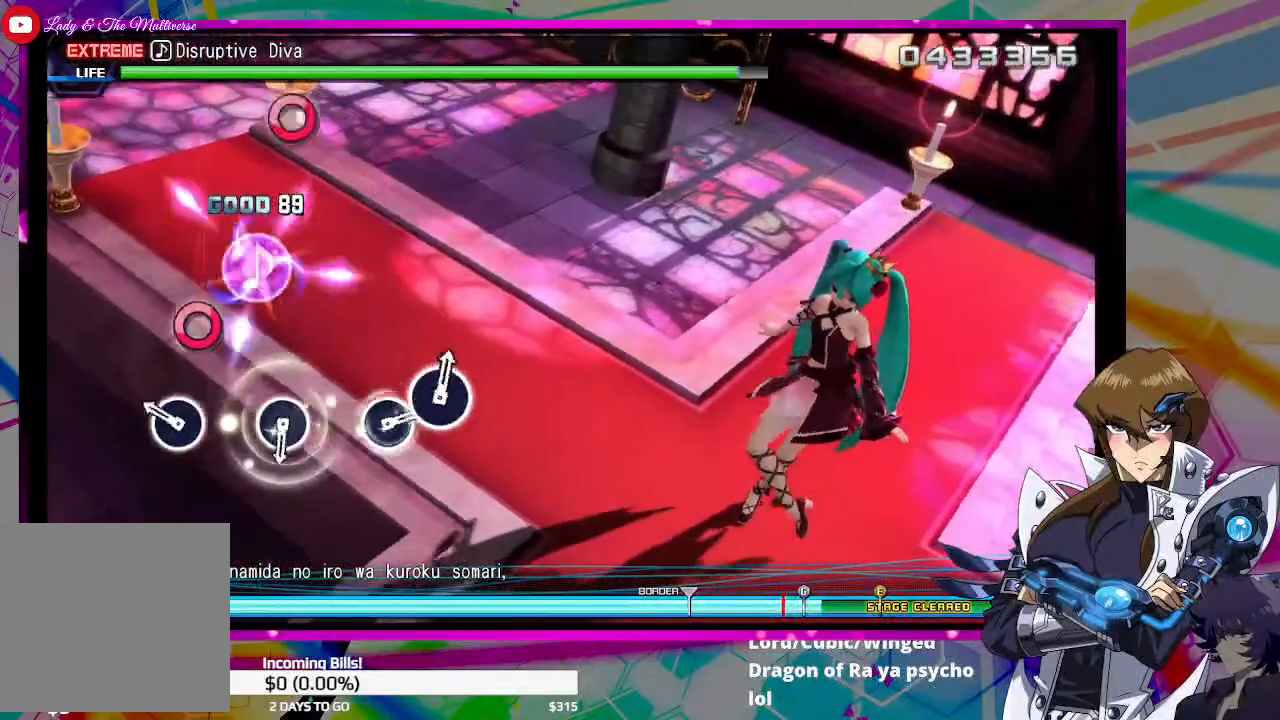
Gameplay with a controller (PlayStation layout); each line is a JSON object with the inputs held at the frame after it. "events" lists button and stick changes between this image and that frame as [ms after this image, input, new state], when the widget could be followed in between.
{"buttons": ["CIRCLE"], "left_stick": "center", "right_stick": "center", "events": [[167, "CIRCLE", "down"], [267, "CIRCLE", "up"], [500, "CIRCLE", "down"]]}
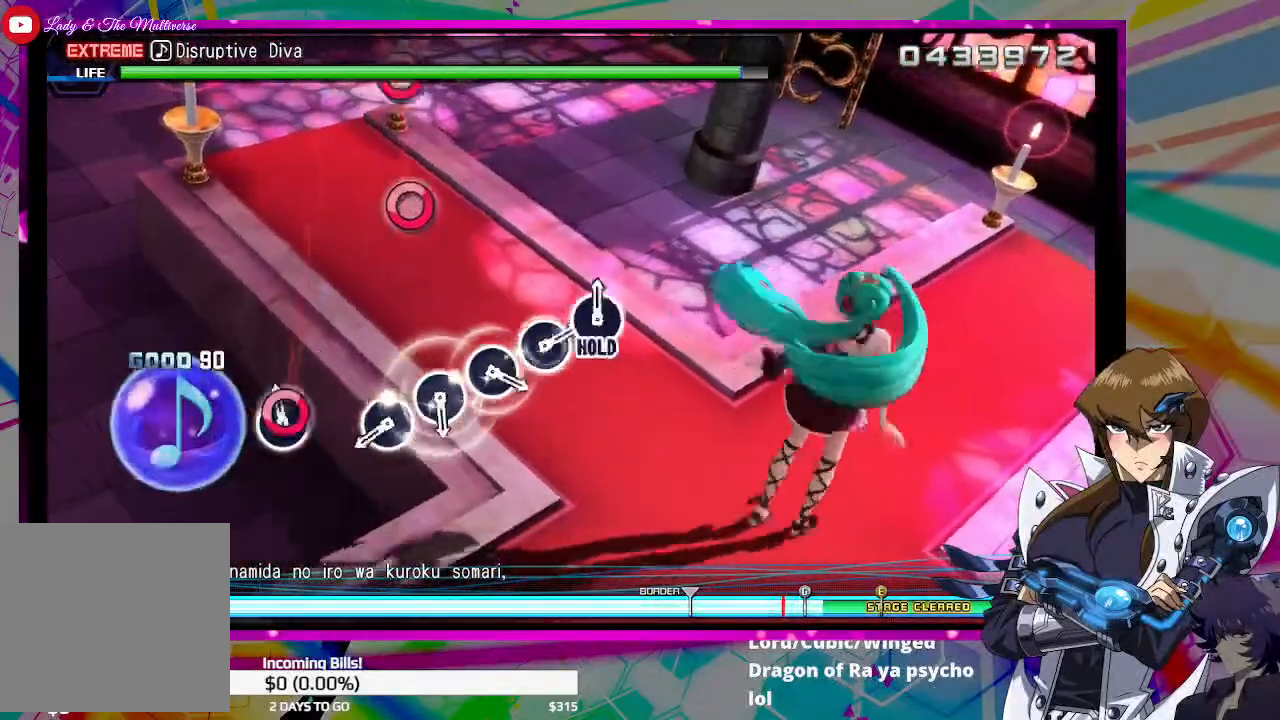
{"buttons": [], "left_stick": "center", "right_stick": "center", "events": [[67, "CIRCLE", "up"], [367, "CIRCLE", "down"], [433, "CIRCLE", "up"]]}
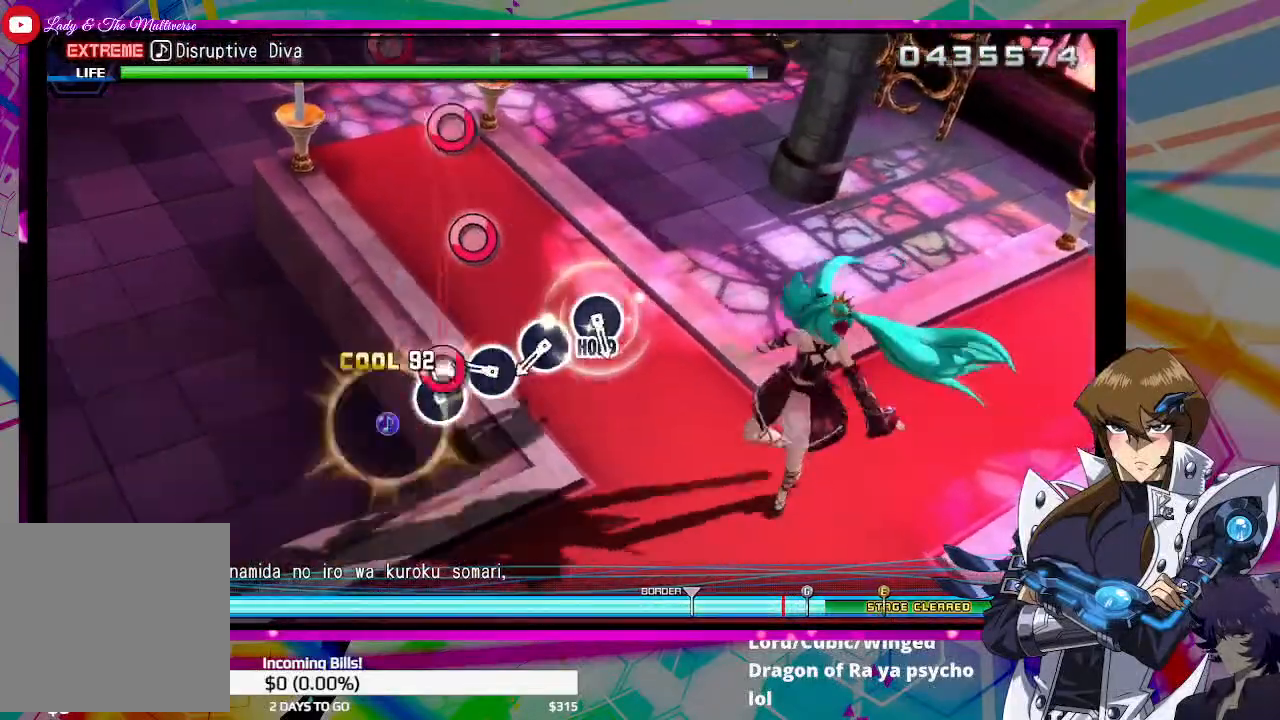
{"buttons": ["DPAD_RIGHT"], "left_stick": "center", "right_stick": "center", "events": [[33, "CIRCLE", "down"], [100, "CIRCLE", "up"], [200, "CIRCLE", "down"], [267, "CIRCLE", "up"], [367, "CIRCLE", "down"], [433, "CIRCLE", "up"], [500, "DPAD_RIGHT", "down"]]}
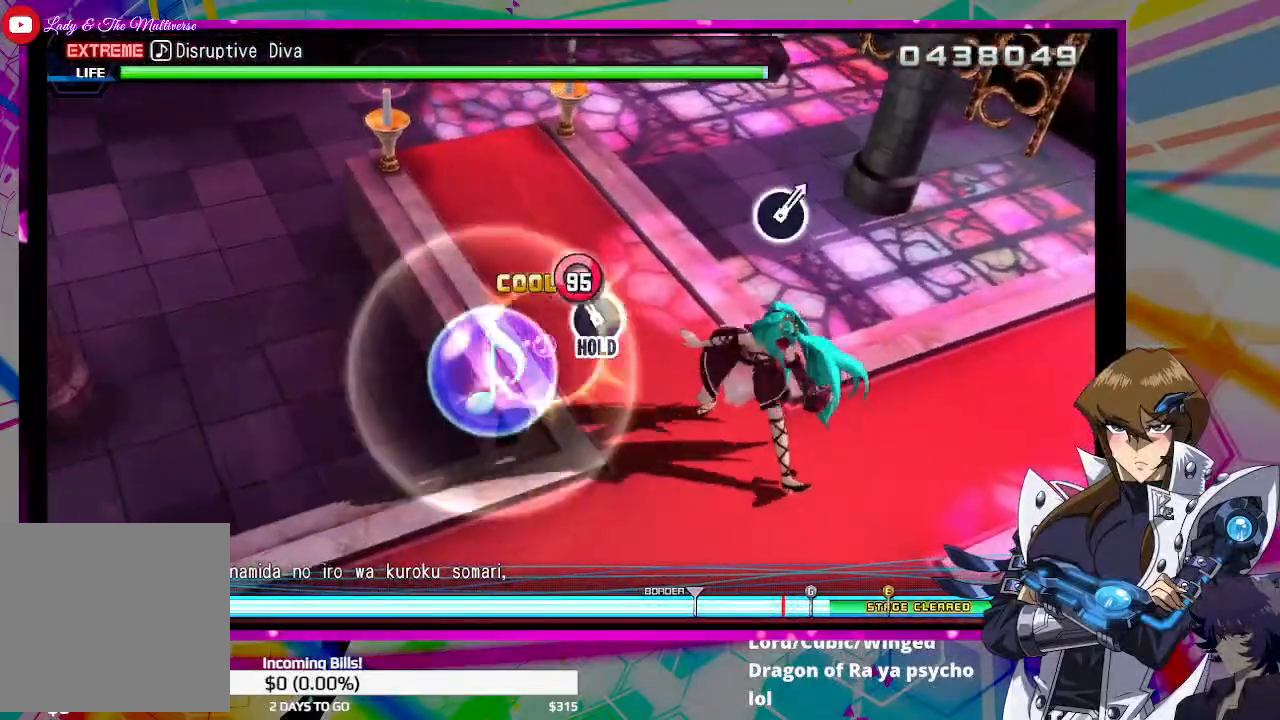
{"buttons": ["DPAD_RIGHT"], "left_stick": "center", "right_stick": "center", "events": []}
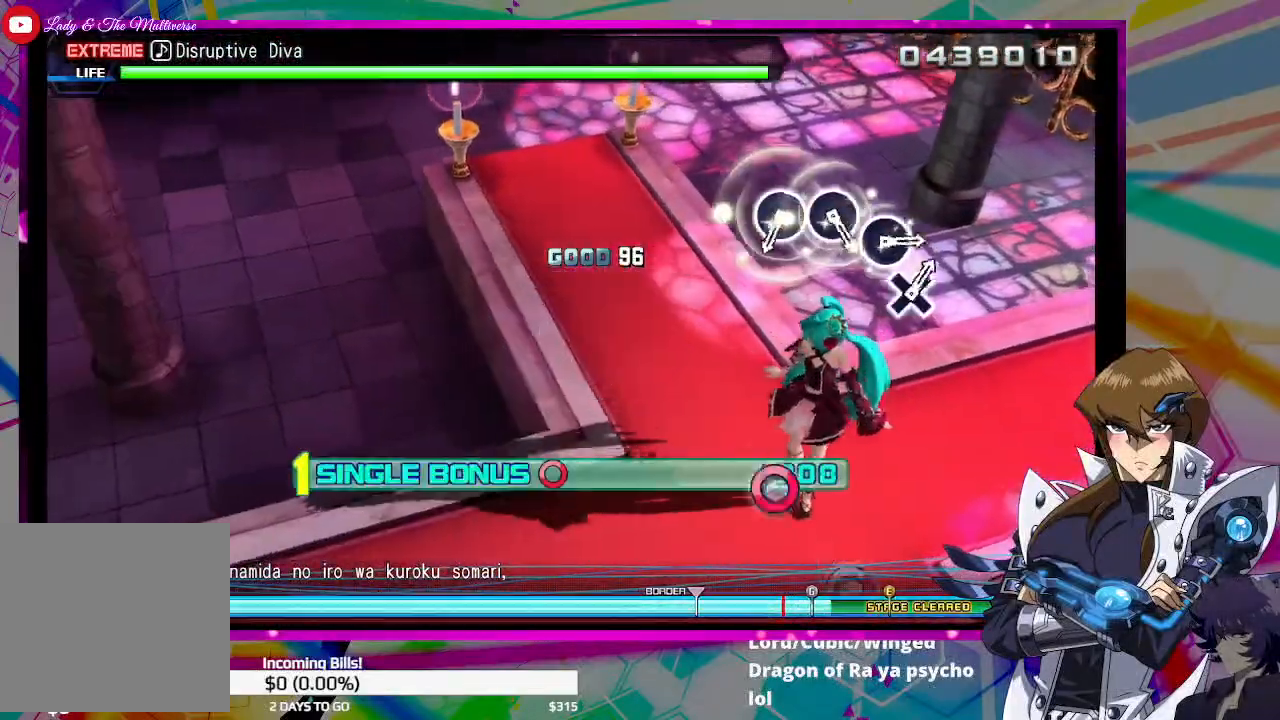
{"buttons": ["CIRCLE", "DPAD_RIGHT"], "left_stick": "center", "right_stick": "center", "events": [[467, "CIRCLE", "down"]]}
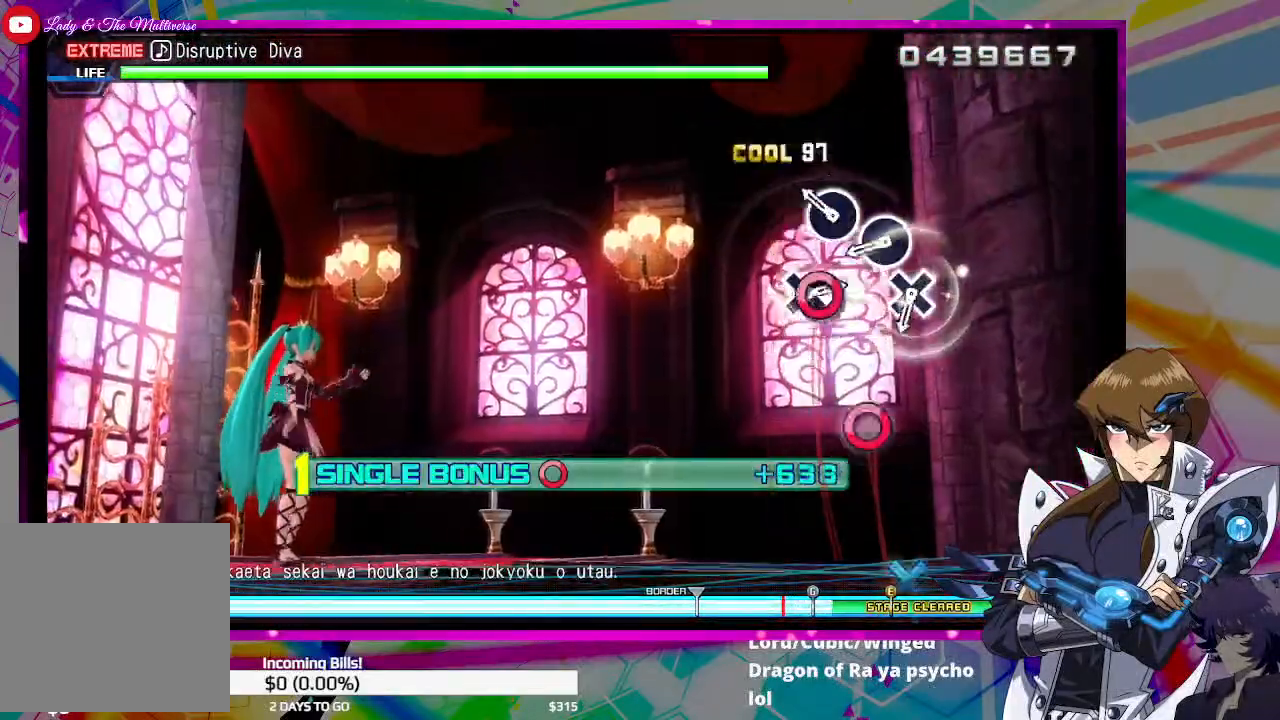
{"buttons": ["CROSS"], "left_stick": "center", "right_stick": "center", "events": [[33, "CIRCLE", "up"], [133, "CIRCLE", "down"], [200, "CIRCLE", "up"], [267, "CIRCLE", "down"], [367, "CIRCLE", "up"], [367, "DPAD_RIGHT", "up"], [467, "CROSS", "down"]]}
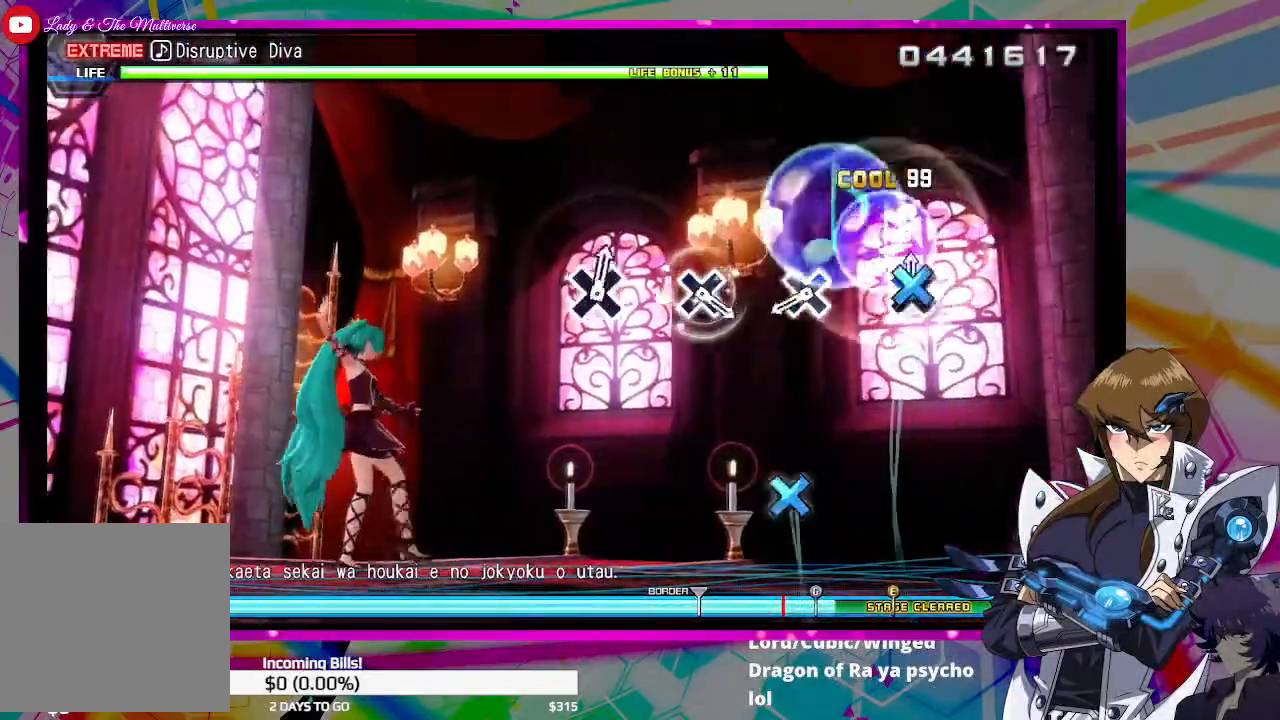
{"buttons": [], "left_stick": "center", "right_stick": "center", "events": [[67, "CROSS", "up"], [333, "CROSS", "down"], [433, "CROSS", "up"]]}
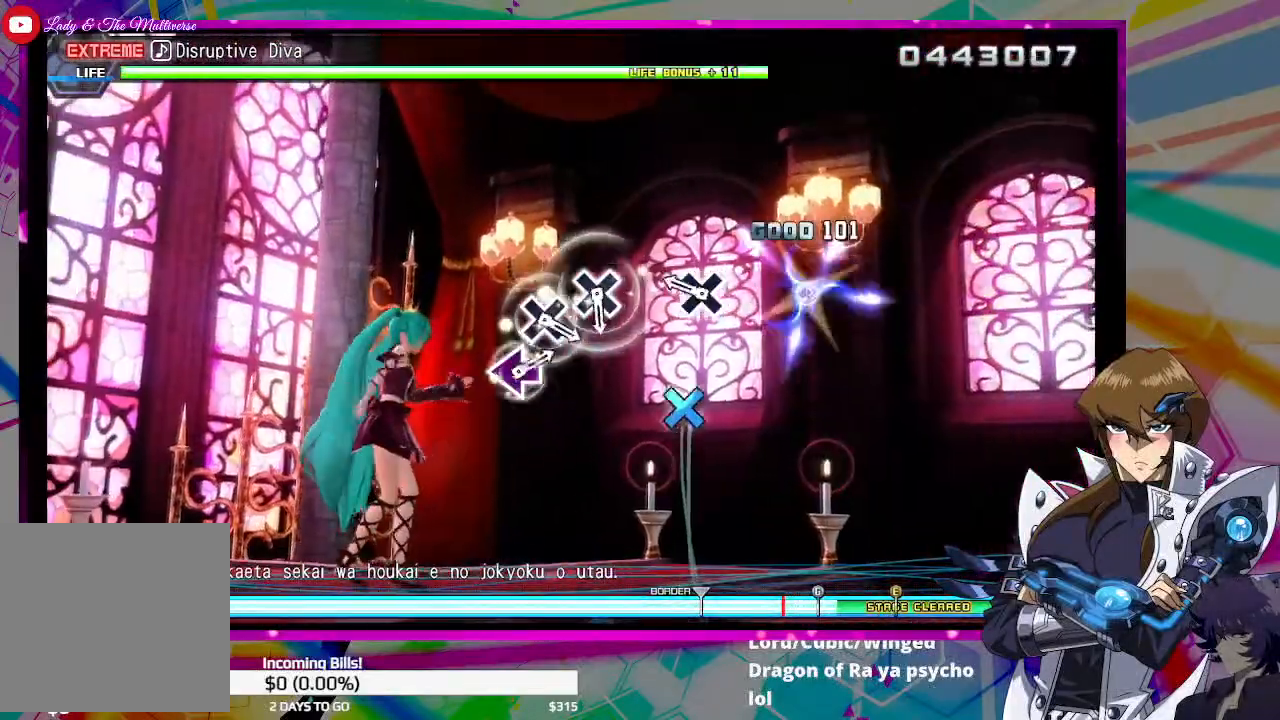
{"buttons": [], "left_stick": "center", "right_stick": "center", "events": [[167, "CROSS", "down"], [267, "CROSS", "up"]]}
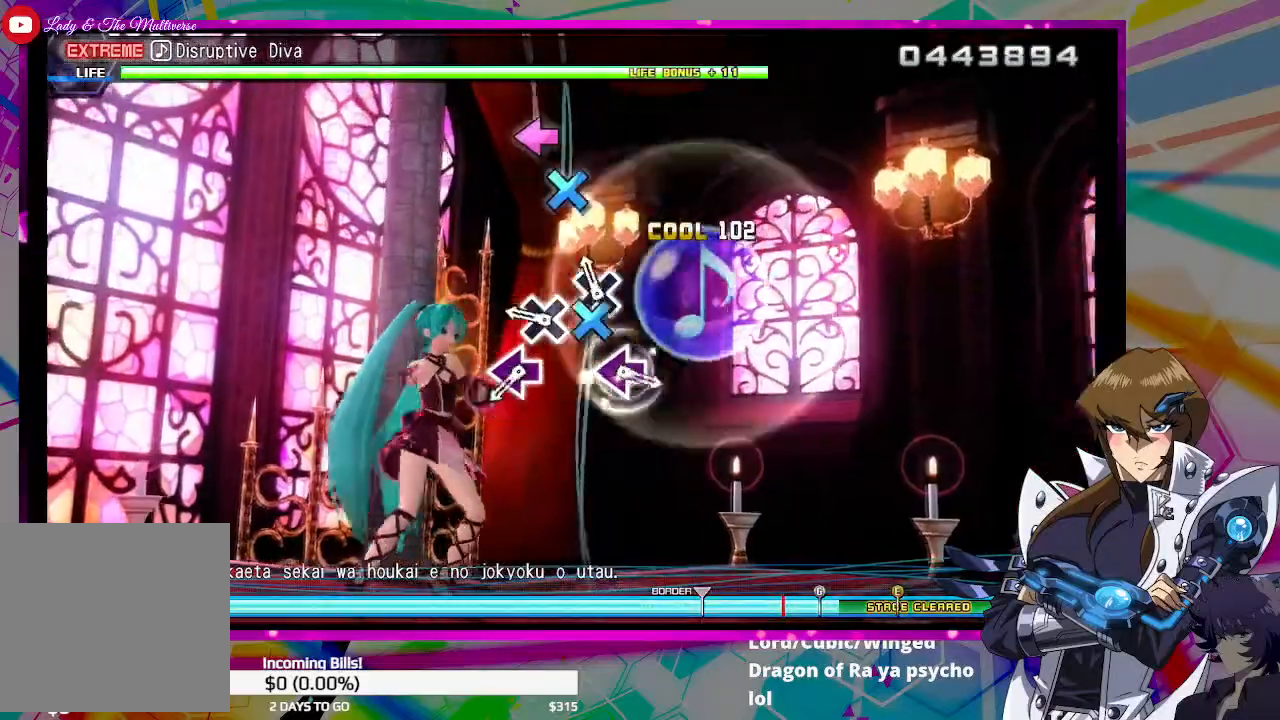
{"buttons": [], "left_stick": "center", "right_stick": "center", "events": [[33, "CROSS", "down"], [100, "CROSS", "up"], [200, "CROSS", "down"], [267, "CROSS", "up"], [400, "SQUARE", "down"], [467, "SQUARE", "up"]]}
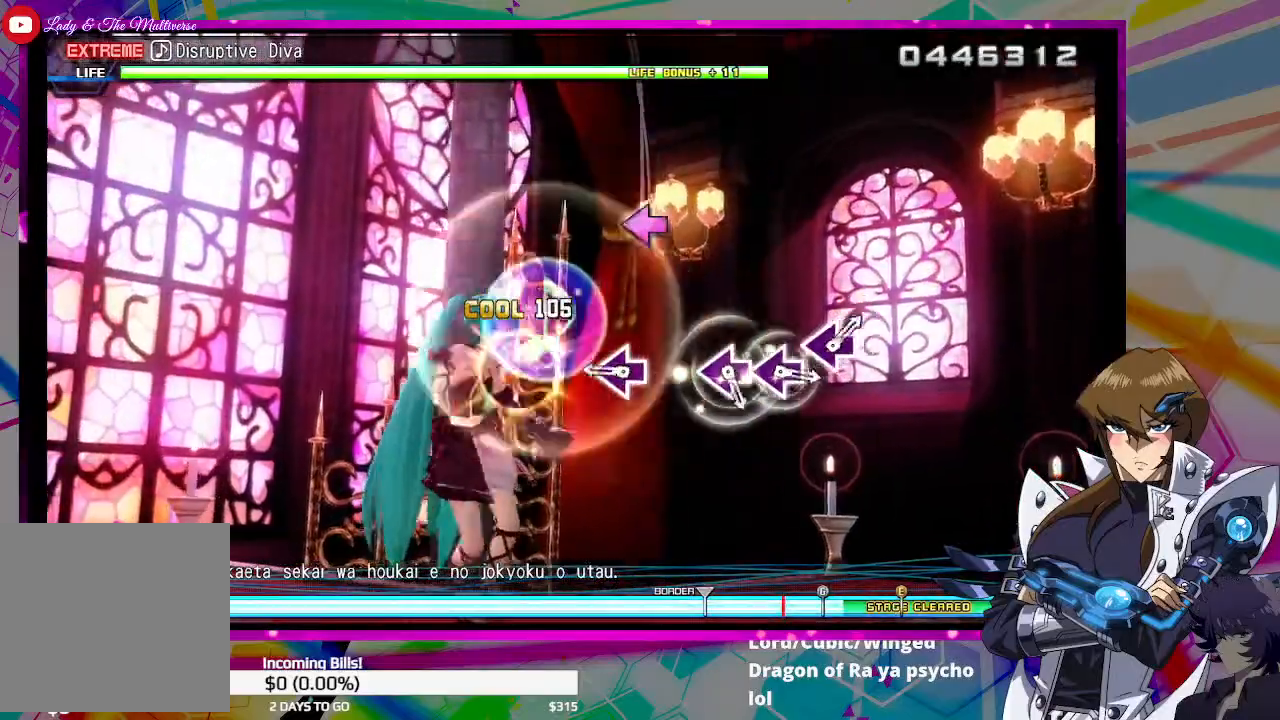
{"buttons": [], "left_stick": "center", "right_stick": "center", "events": [[267, "SQUARE", "down"], [333, "SQUARE", "up"]]}
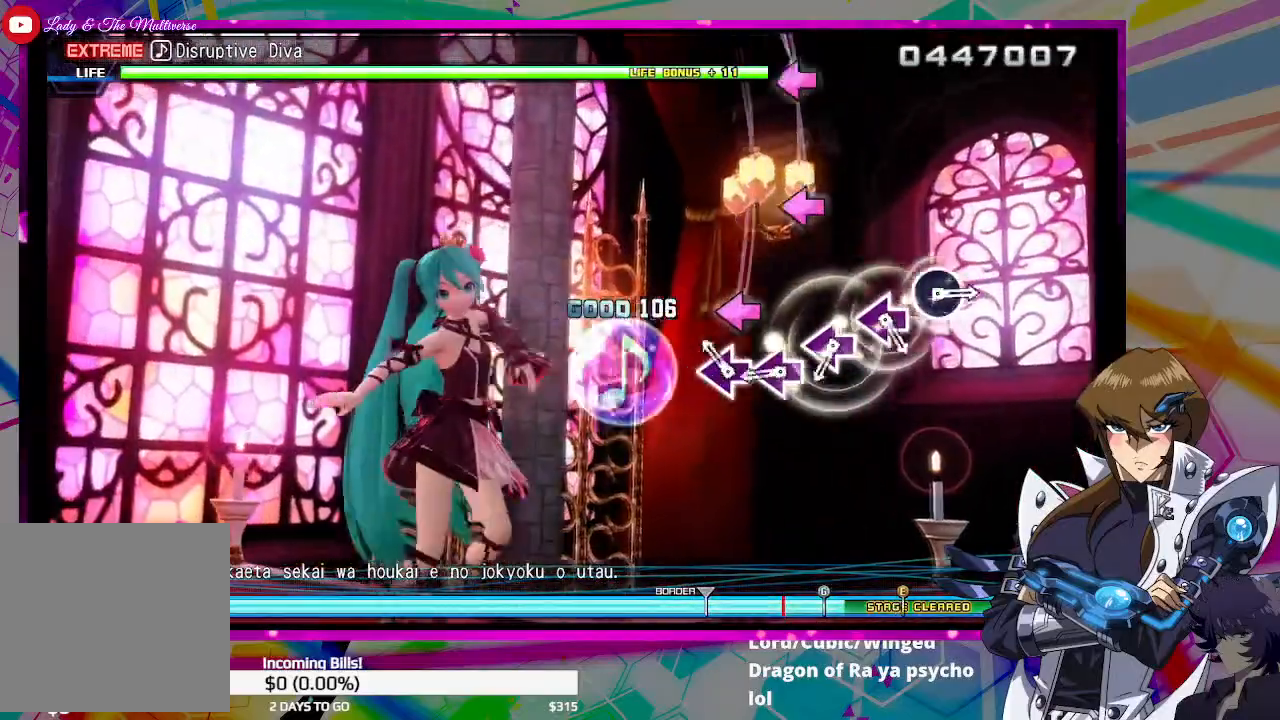
{"buttons": ["SQUARE"], "left_stick": "center", "right_stick": "center", "events": [[100, "SQUARE", "down"], [167, "SQUARE", "up"], [267, "SQUARE", "down"], [333, "SQUARE", "up"], [433, "SQUARE", "down"]]}
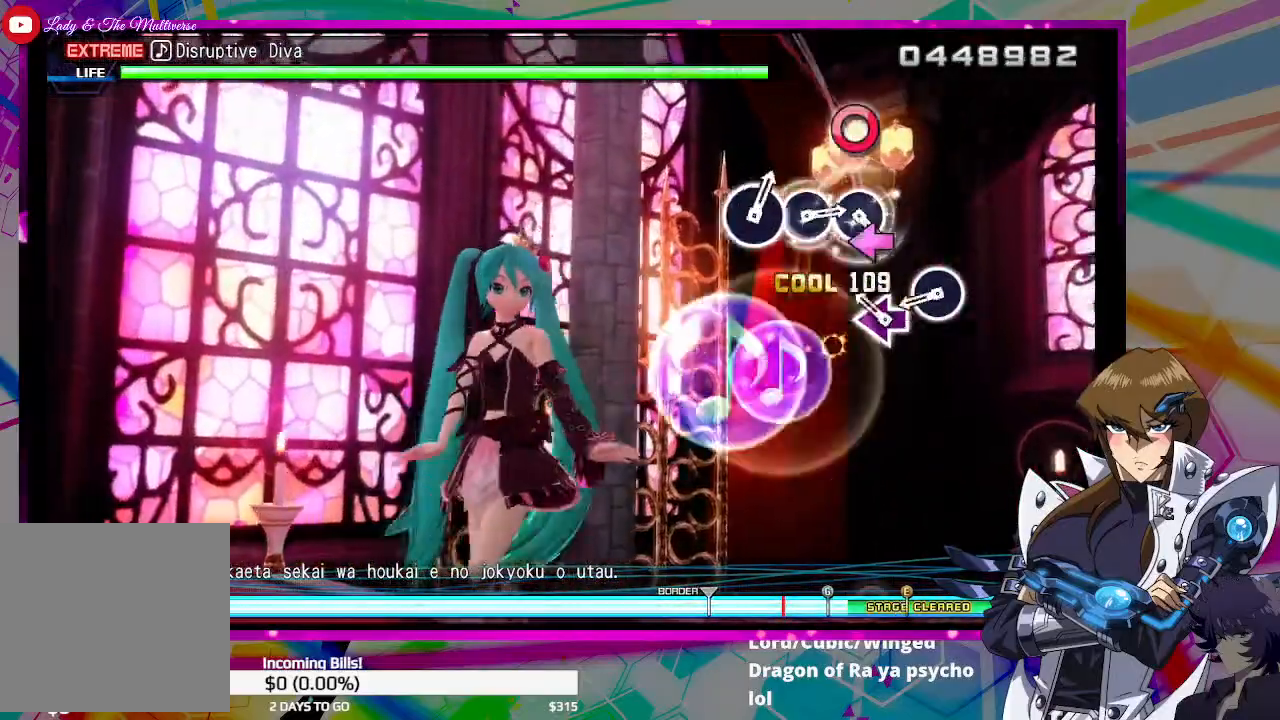
{"buttons": [], "left_stick": "center", "right_stick": "center", "events": [[33, "SQUARE", "up"], [100, "SQUARE", "down"], [200, "SQUARE", "up"], [333, "CIRCLE", "down"], [433, "CIRCLE", "up"]]}
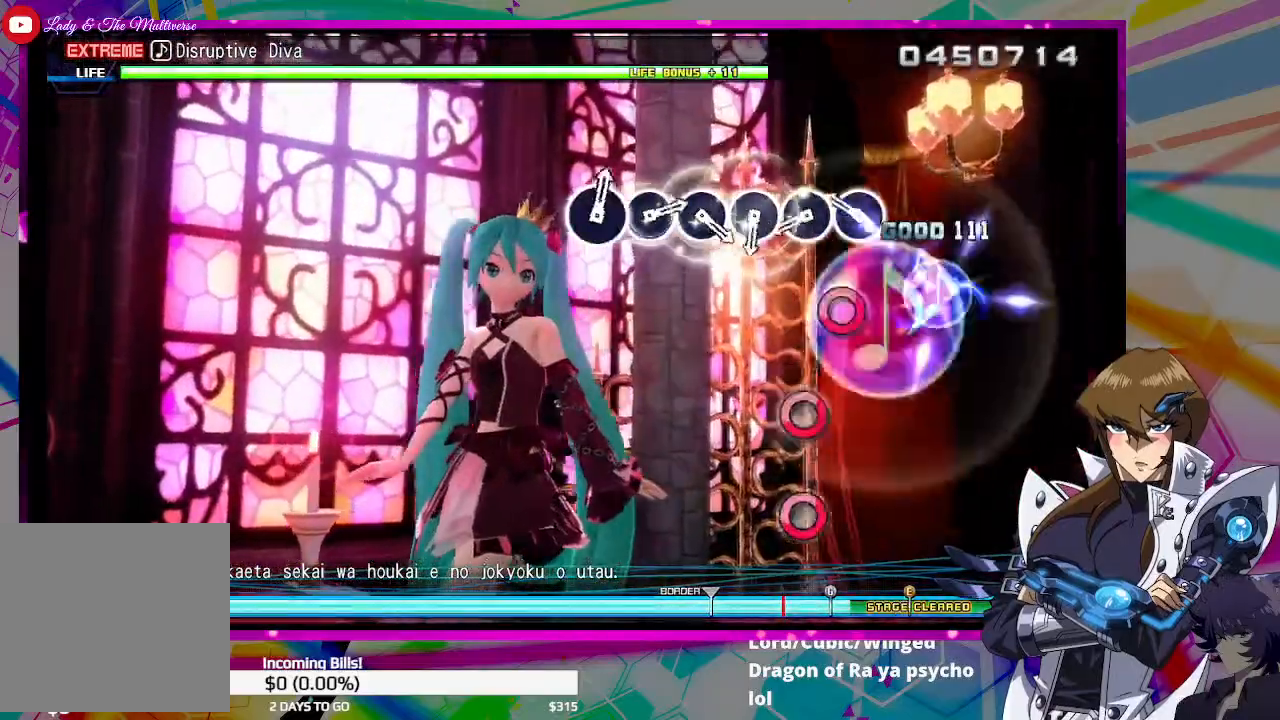
{"buttons": ["CIRCLE"], "left_stick": "center", "right_stick": "center", "events": [[167, "CIRCLE", "down"], [233, "CIRCLE", "up"], [300, "CIRCLE", "down"], [400, "CIRCLE", "up"], [500, "CIRCLE", "down"]]}
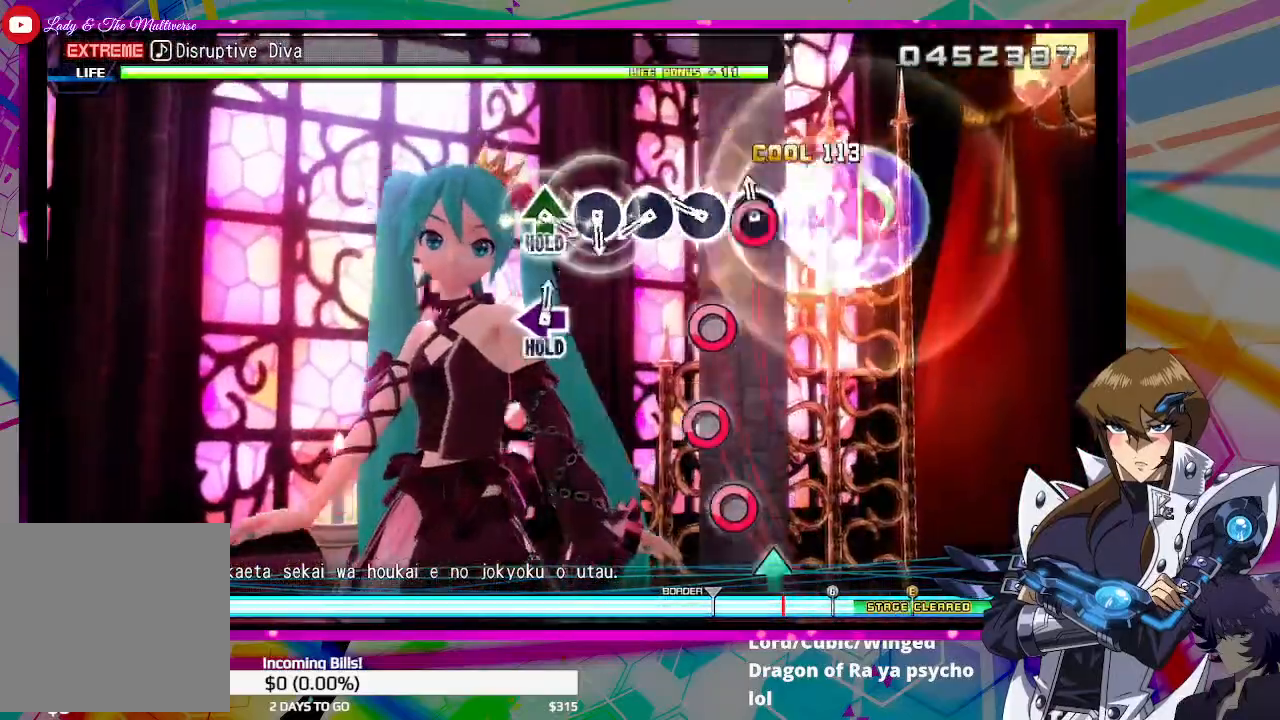
{"buttons": ["CIRCLE"], "left_stick": "center", "right_stick": "center", "events": [[67, "CIRCLE", "up"], [133, "CIRCLE", "down"], [233, "CIRCLE", "up"], [333, "CIRCLE", "down"], [400, "CIRCLE", "up"], [500, "CIRCLE", "down"]]}
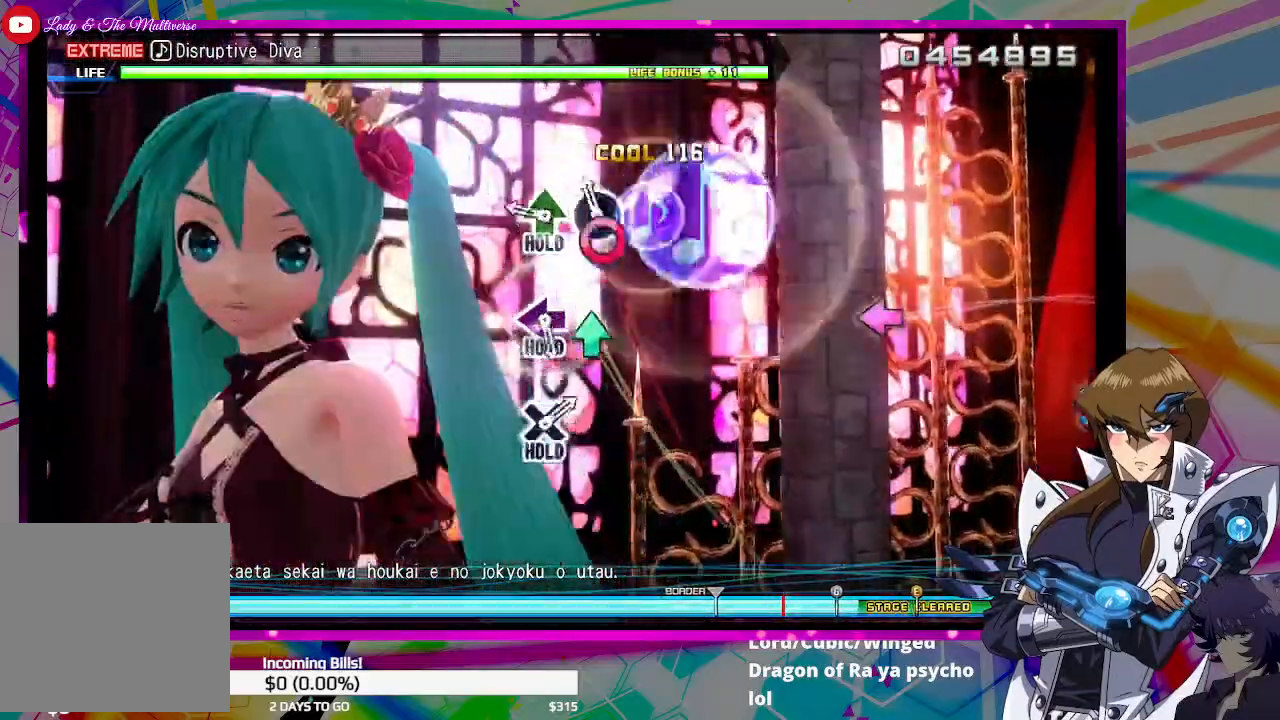
{"buttons": [], "left_stick": "center", "right_stick": "center", "events": [[100, "CIRCLE", "up"], [200, "TRIANGLE", "down"], [333, "TRIANGLE", "up"]]}
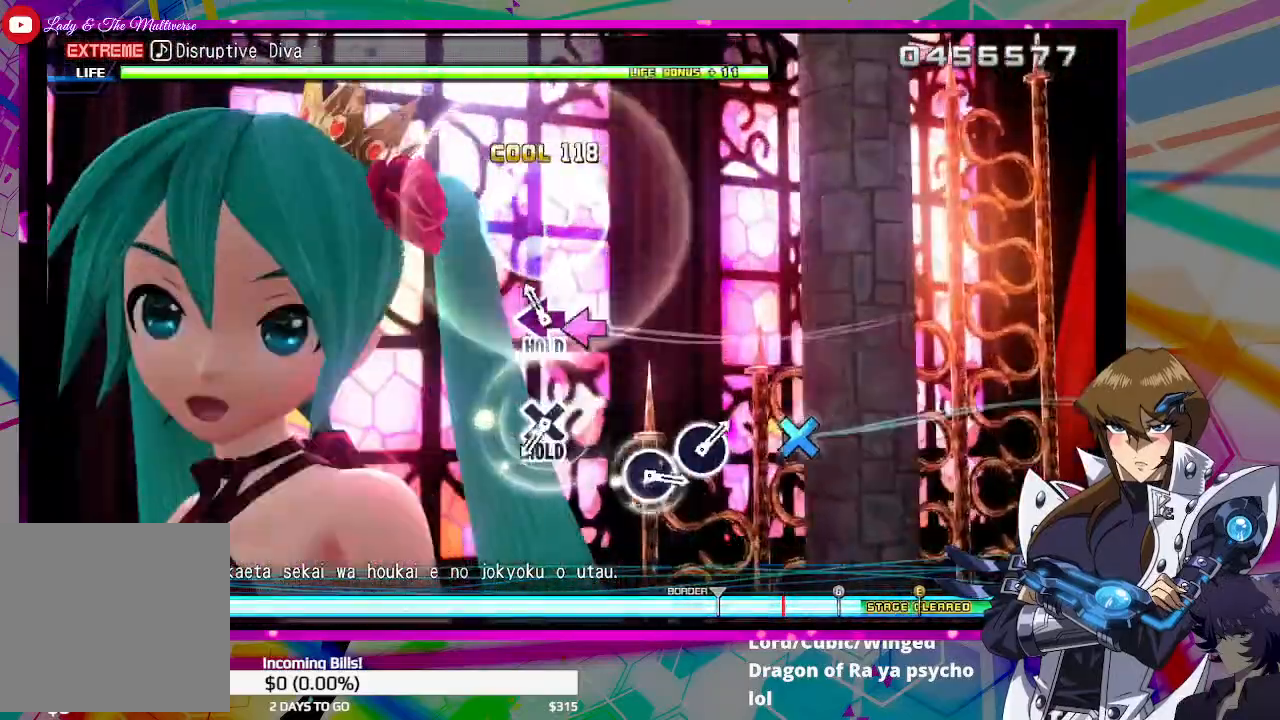
{"buttons": [], "left_stick": "center", "right_stick": "center", "events": [[67, "SQUARE", "down"], [133, "SQUARE", "up"], [400, "CROSS", "down"], [500, "CROSS", "up"]]}
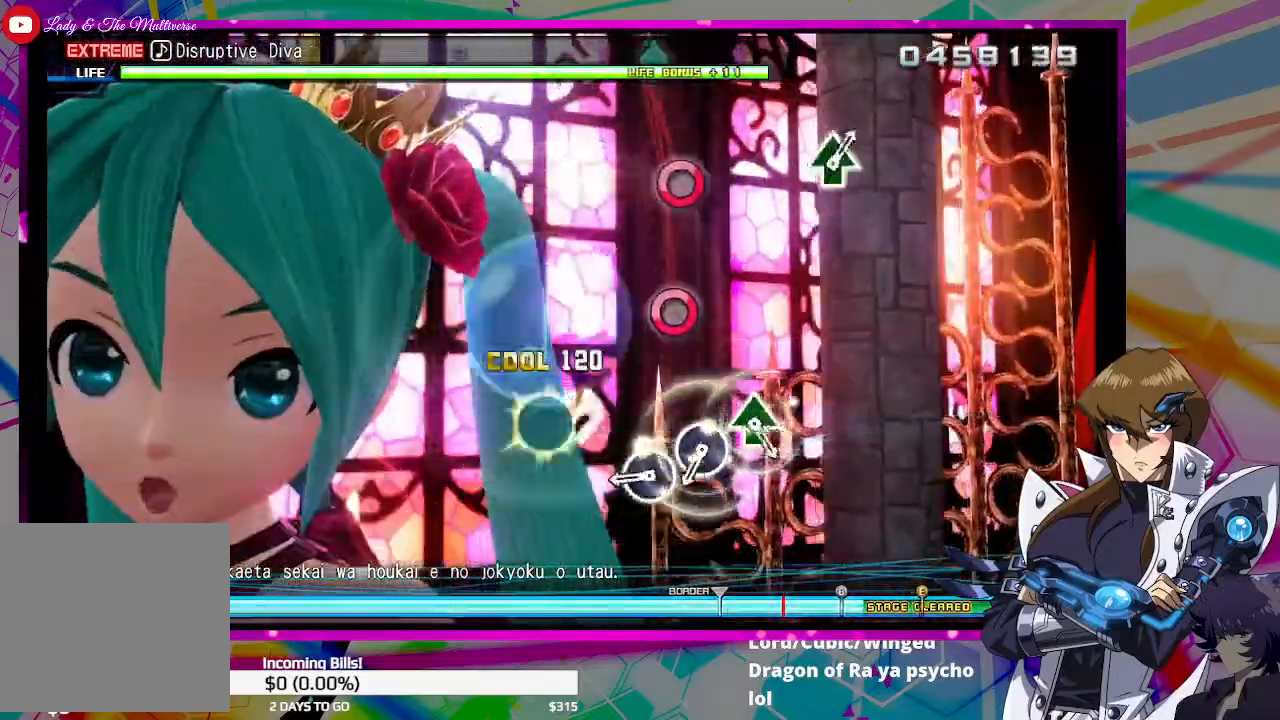
{"buttons": ["CIRCLE"], "left_stick": "center", "right_stick": "center", "events": [[267, "CIRCLE", "down"], [367, "CIRCLE", "up"], [433, "CIRCLE", "down"]]}
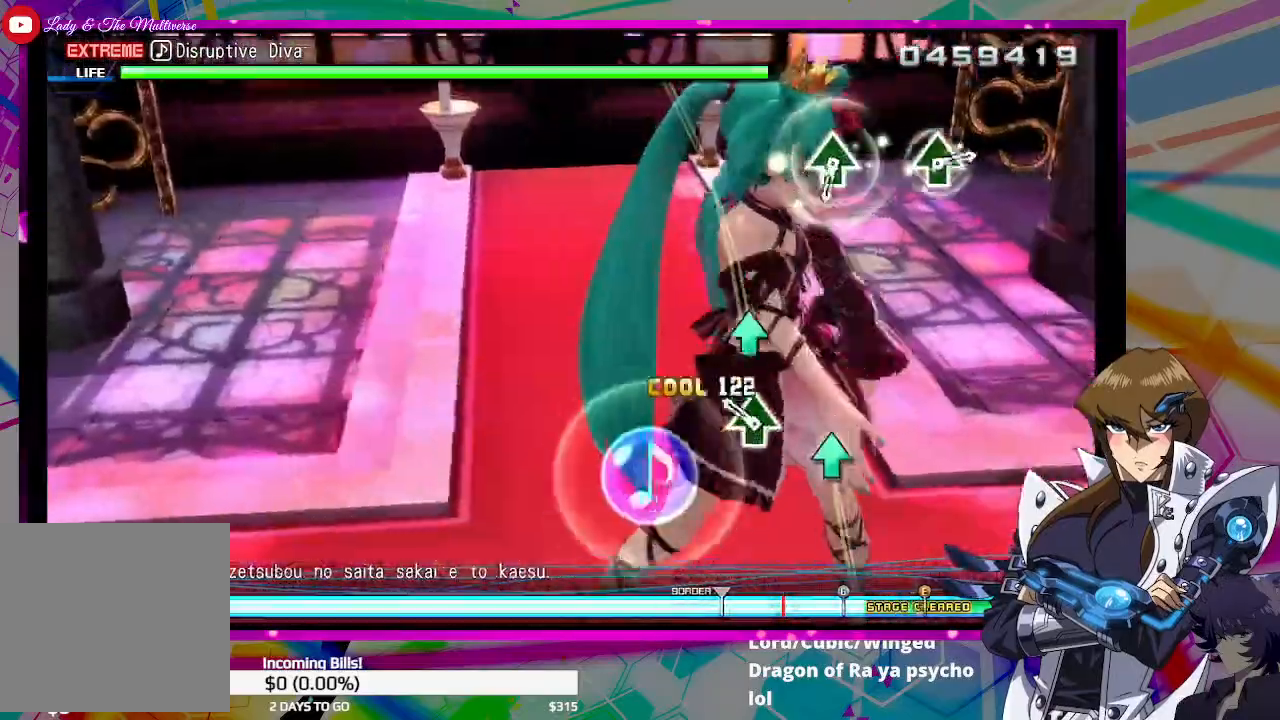
{"buttons": ["TRIANGLE"], "left_stick": "center", "right_stick": "center", "events": [[33, "CIRCLE", "up"], [133, "TRIANGLE", "down"], [233, "TRIANGLE", "up"], [500, "TRIANGLE", "down"]]}
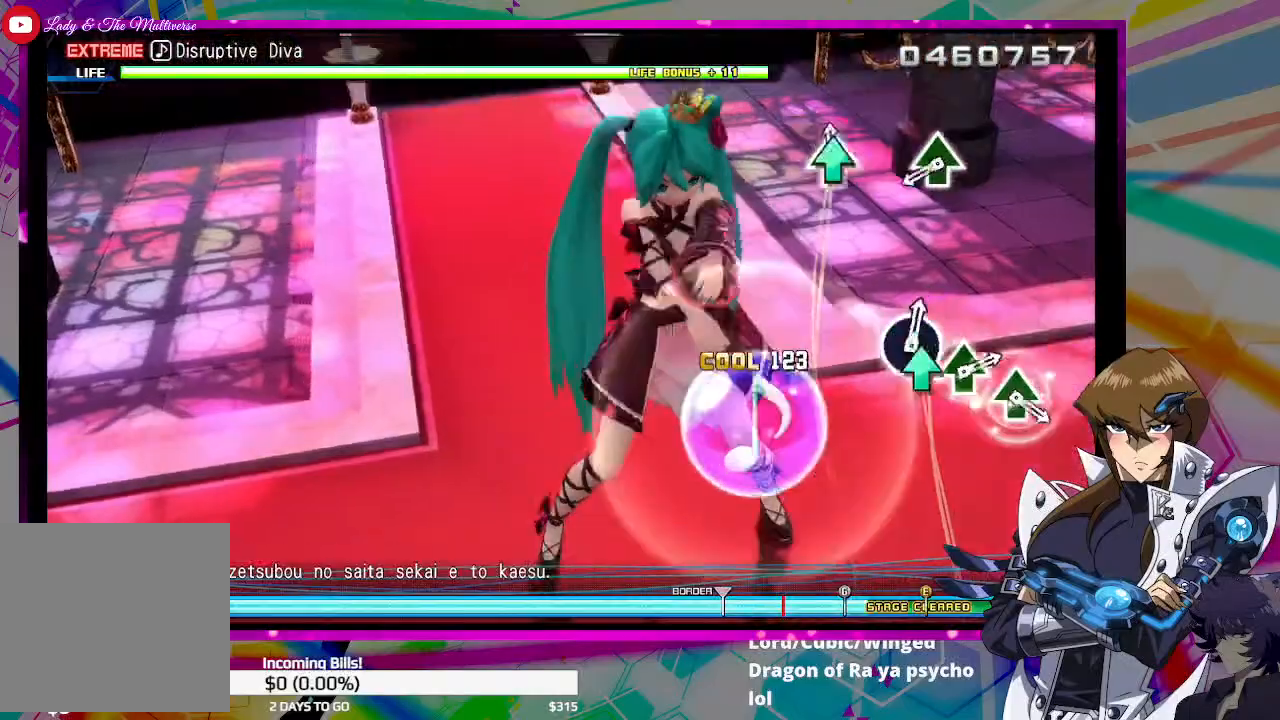
{"buttons": [], "left_stick": "center", "right_stick": "center", "events": [[67, "TRIANGLE", "up"], [300, "TRIANGLE", "down"], [433, "TRIANGLE", "up"]]}
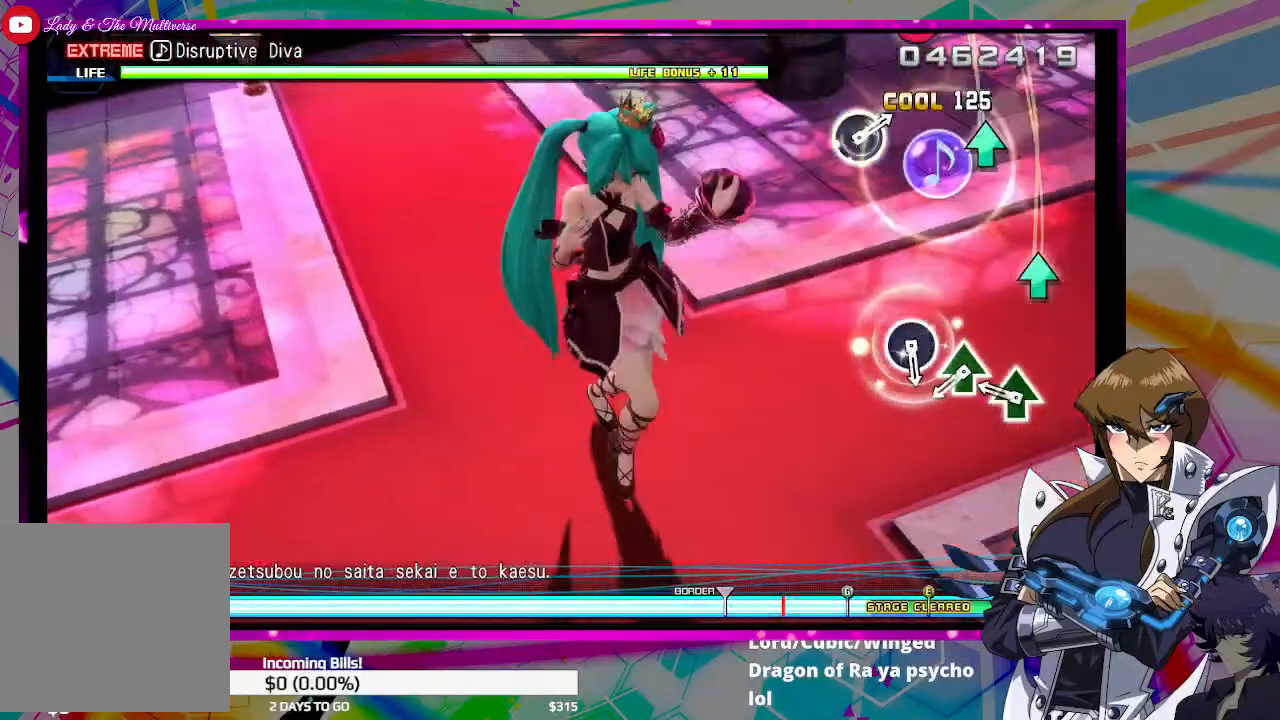
{"buttons": [], "left_stick": "center", "right_stick": "center", "events": [[167, "TRIANGLE", "down"], [267, "TRIANGLE", "up"], [367, "TRIANGLE", "down"], [433, "TRIANGLE", "up"]]}
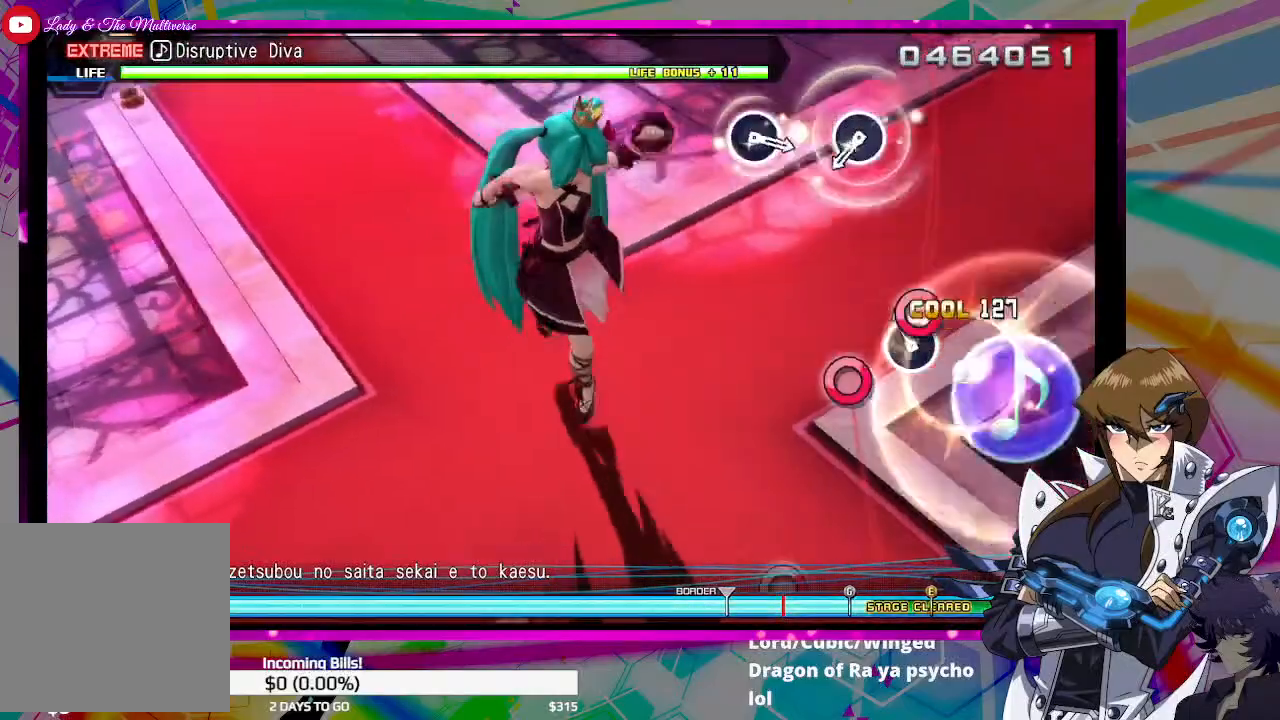
{"buttons": [], "left_stick": "center", "right_stick": "center", "events": [[67, "CIRCLE", "down"], [167, "CIRCLE", "up"], [400, "CIRCLE", "down"], [500, "CIRCLE", "up"]]}
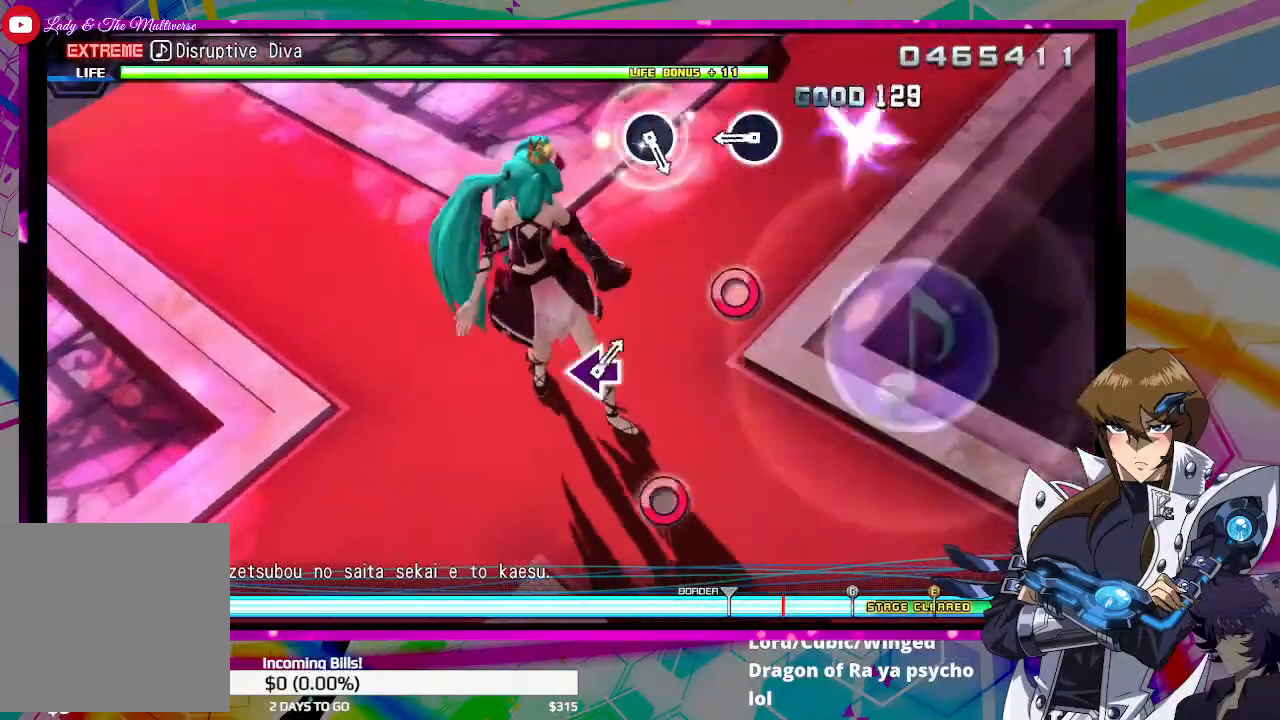
{"buttons": [], "left_stick": "center", "right_stick": "center", "events": [[233, "CIRCLE", "down"], [333, "CIRCLE", "up"]]}
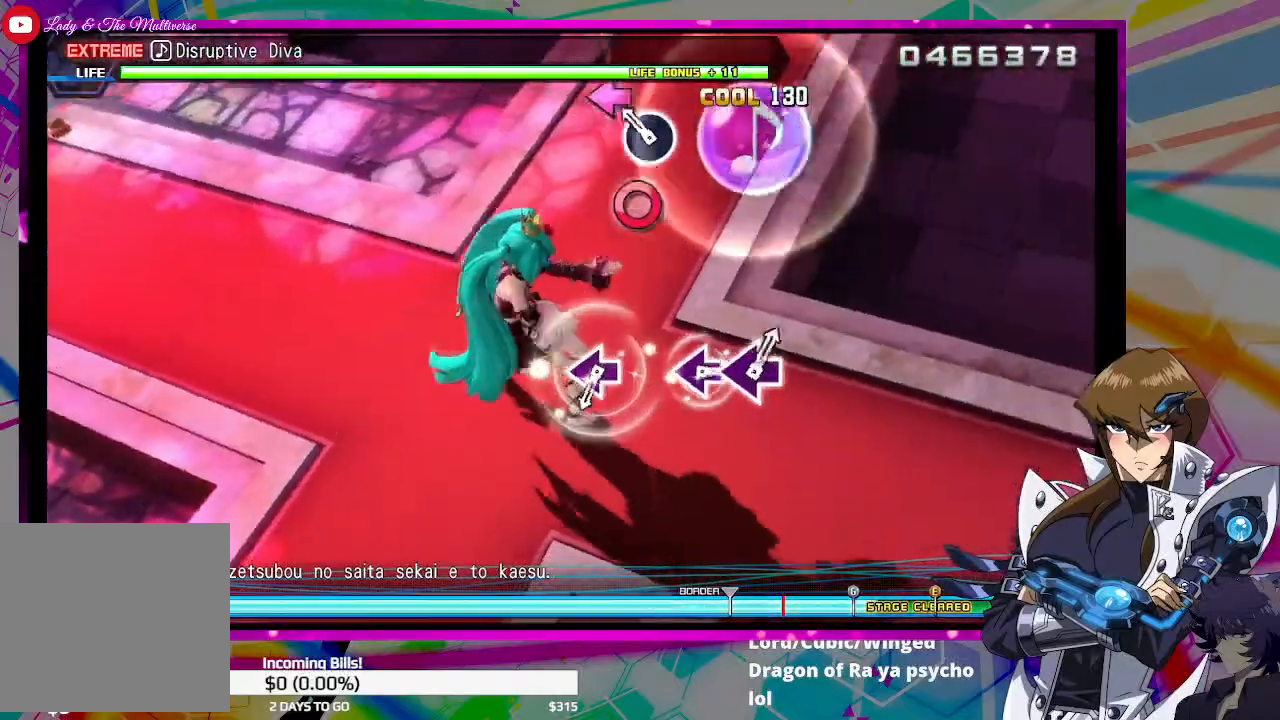
{"buttons": ["SQUARE"], "left_stick": "center", "right_stick": "center", "events": [[100, "CIRCLE", "down"], [200, "CIRCLE", "up"], [467, "SQUARE", "down"]]}
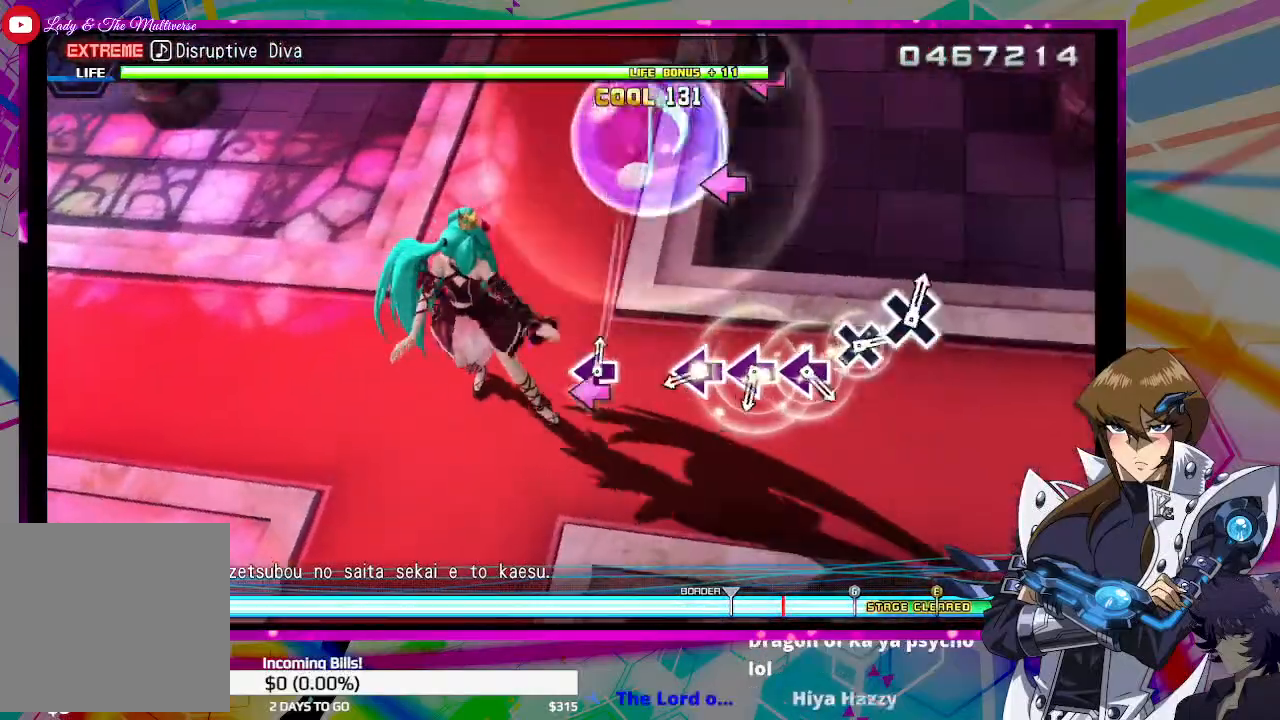
{"buttons": ["SQUARE"], "left_stick": "center", "right_stick": "center", "events": [[33, "SQUARE", "up"], [333, "SQUARE", "down"], [400, "SQUARE", "up"], [500, "SQUARE", "down"]]}
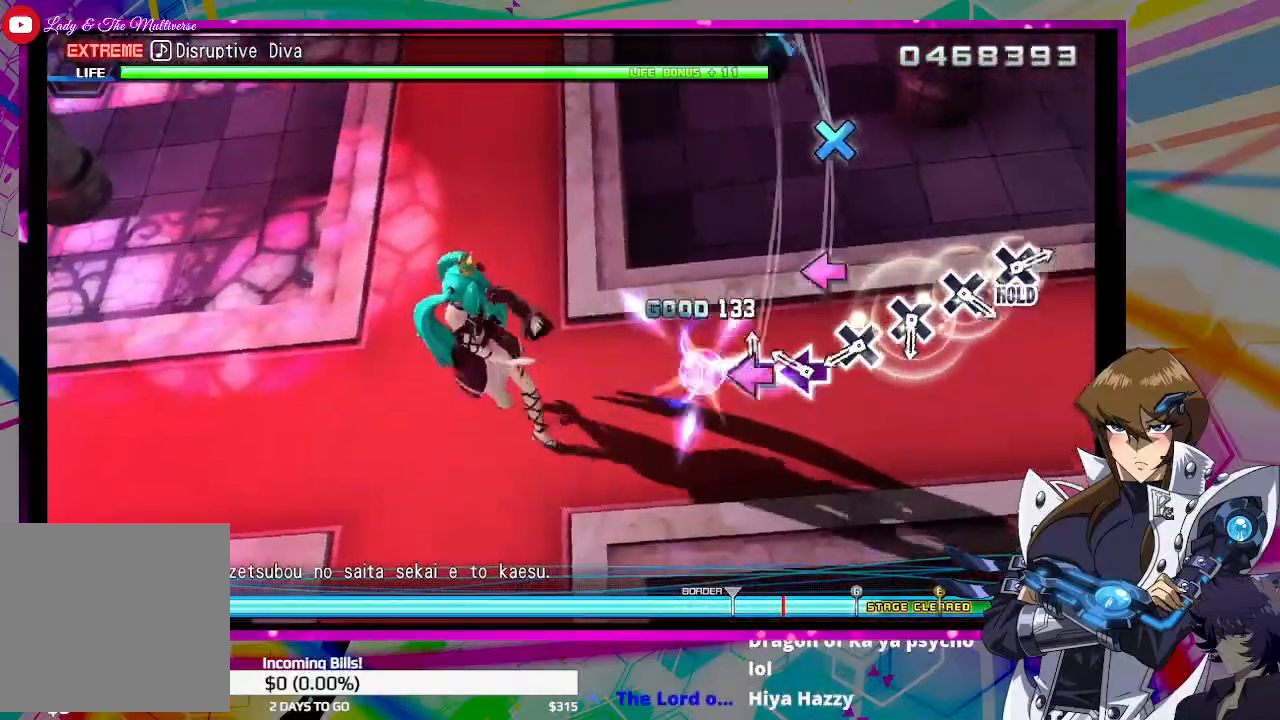
{"buttons": ["CROSS"], "left_stick": "center", "right_stick": "center", "events": [[67, "SQUARE", "up"], [133, "SQUARE", "down"], [200, "SQUARE", "up"], [333, "CROSS", "down"], [433, "CROSS", "up"], [500, "CROSS", "down"]]}
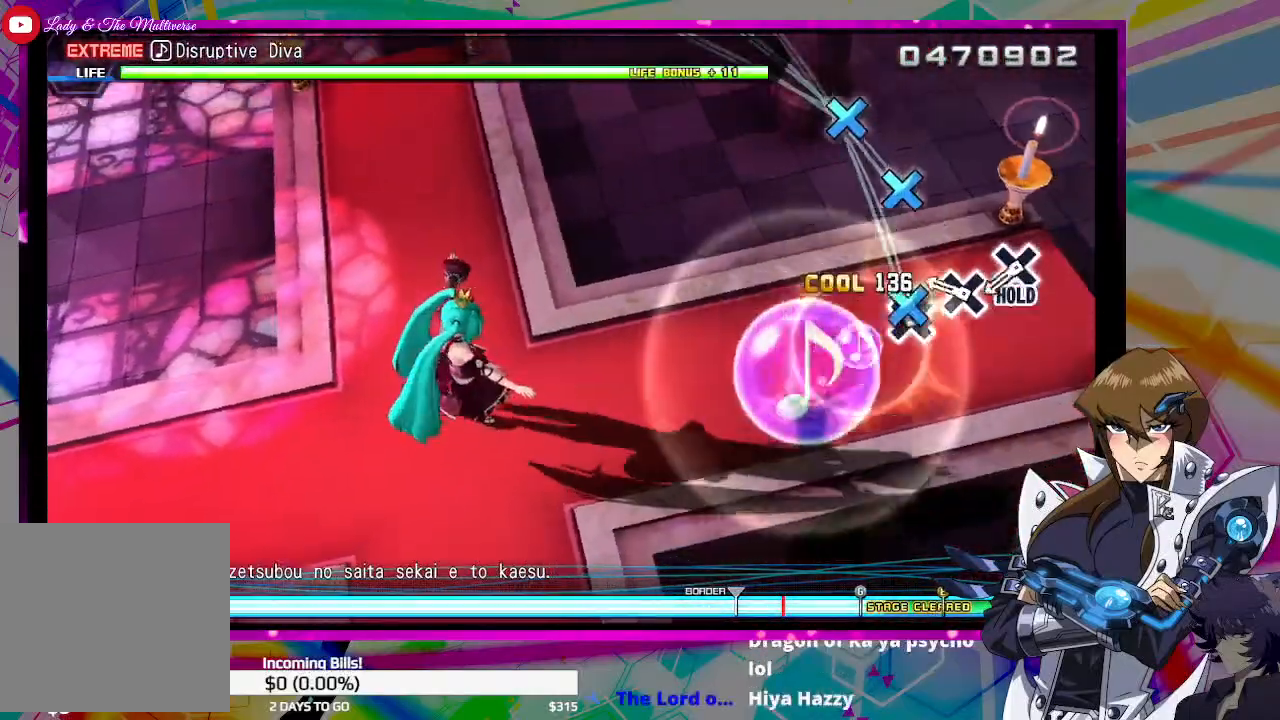
{"buttons": ["DPAD_DOWN"], "left_stick": "center", "right_stick": "center", "events": [[100, "CROSS", "up"], [167, "CROSS", "down"], [267, "CROSS", "up"], [333, "DPAD_DOWN", "down"]]}
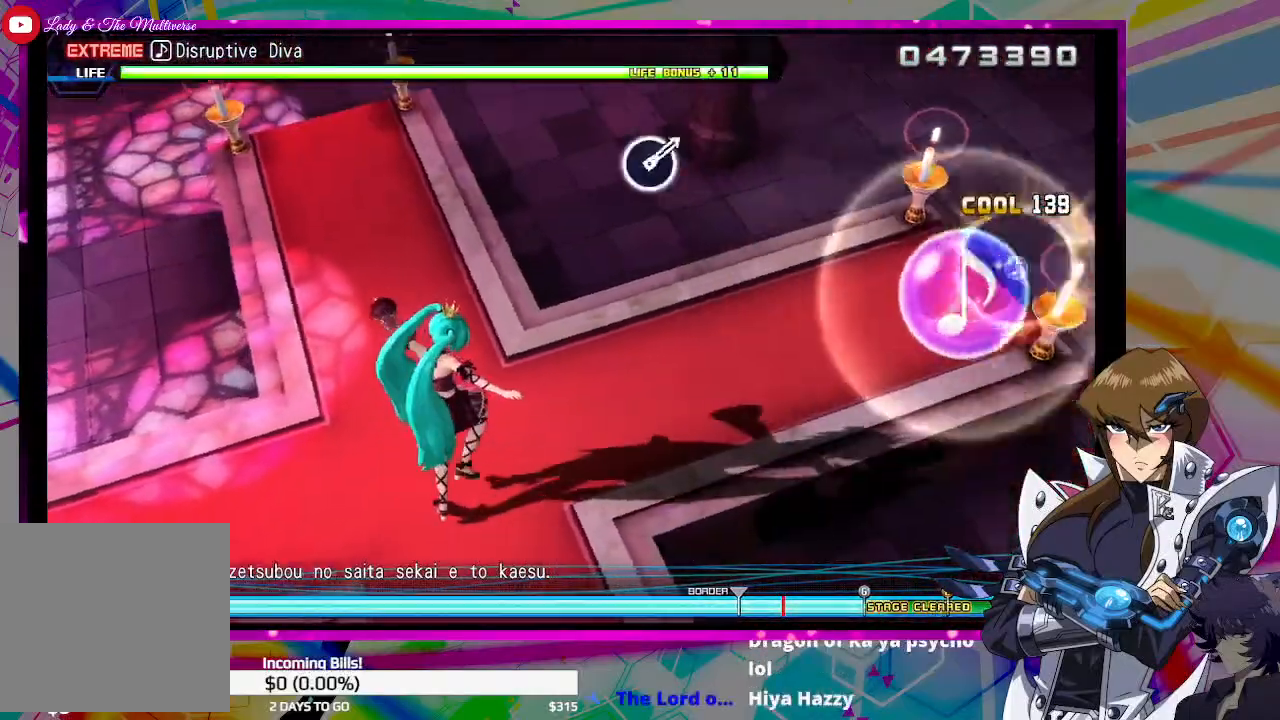
{"buttons": ["DPAD_DOWN"], "left_stick": "center", "right_stick": "center", "events": []}